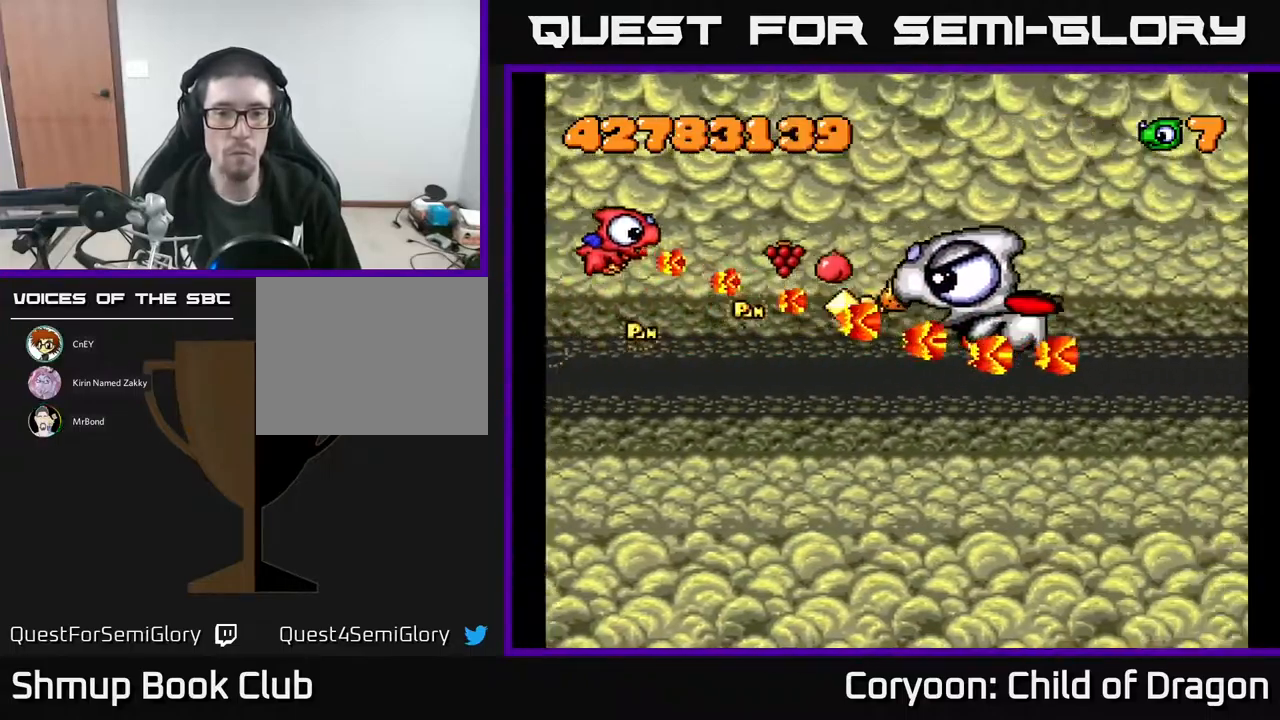
Gameplay with a controller (Xbox layout); each line is a JSON object with the inputs held at the frame after it. "events" lists button and stick changes between this image and that frame as [ms after this image, input, new state], when the widget could be followed in between. Not read: left_stick right_stick.
{"buttons": ["A", "DPAD_RIGHT"]}
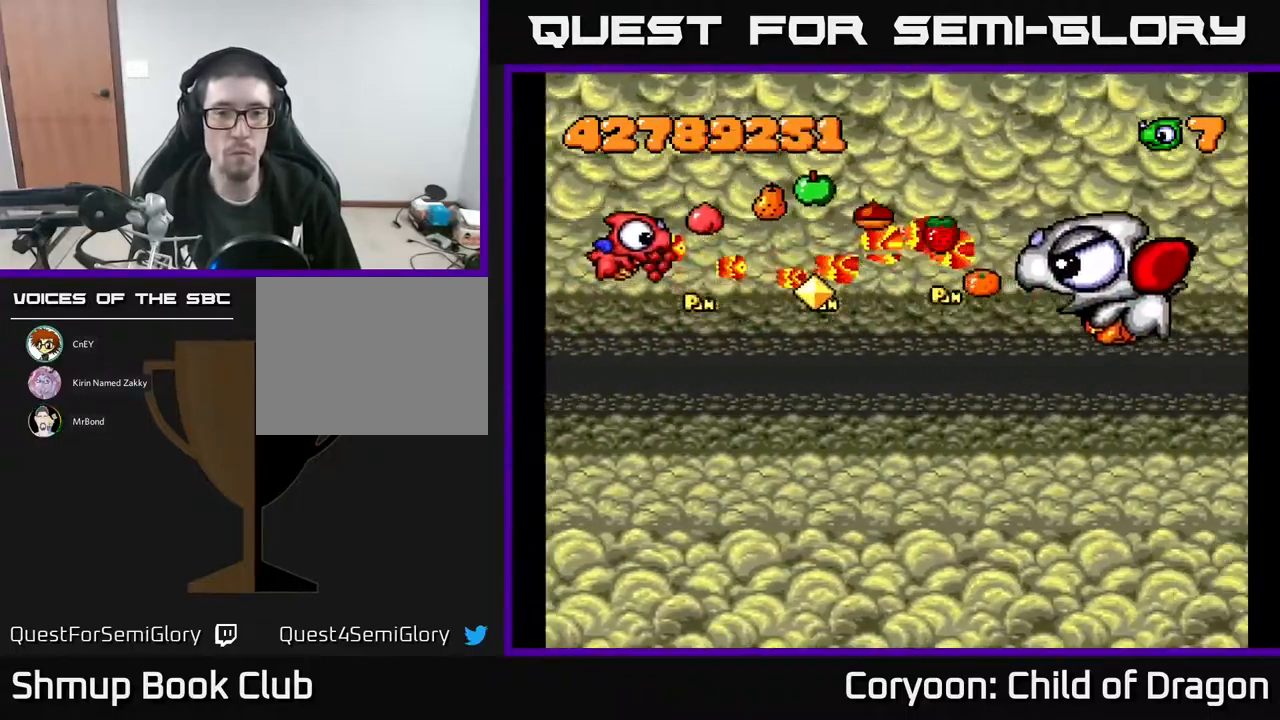
{"buttons": ["A", "DPAD_RIGHT"]}
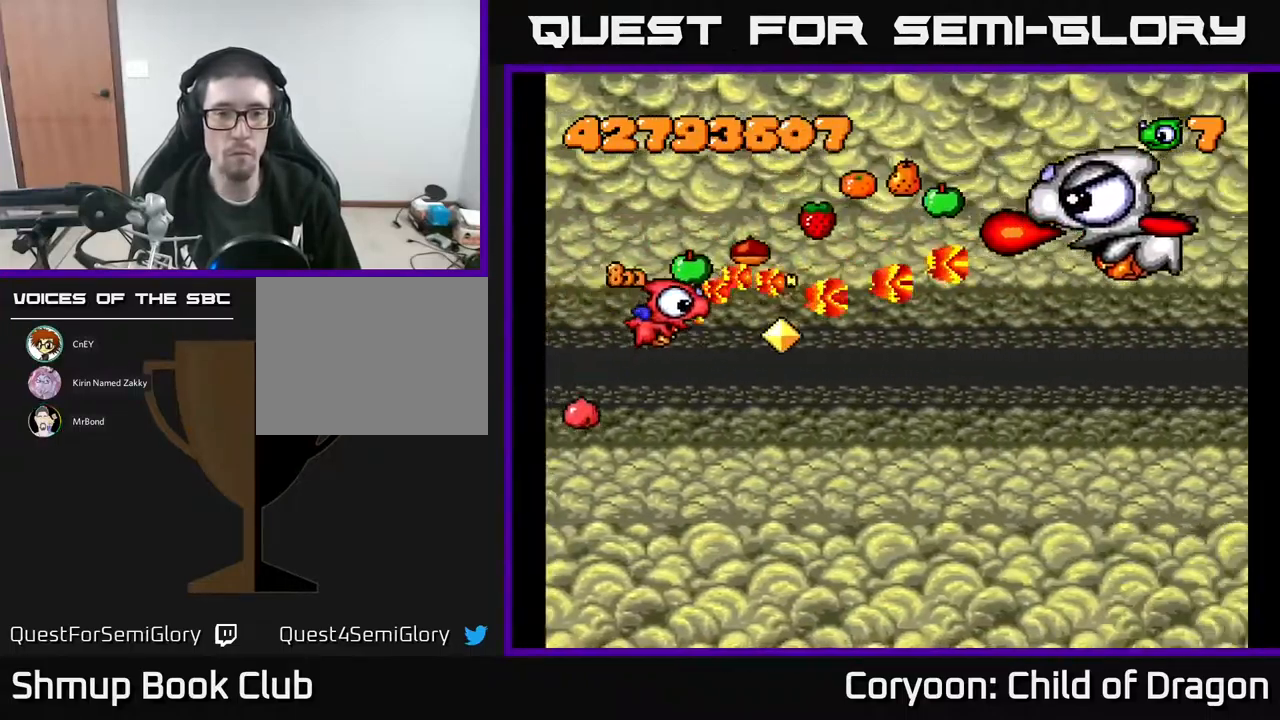
{"buttons": ["A", "DPAD_DOWN", "DPAD_RIGHT"], "events": [[17, "DPAD_RIGHT", "up"], [34, "DPAD_UP", "down"], [117, "DPAD_UP", "up"], [167, "DPAD_DOWN", "down"], [400, "DPAD_RIGHT", "down"]]}
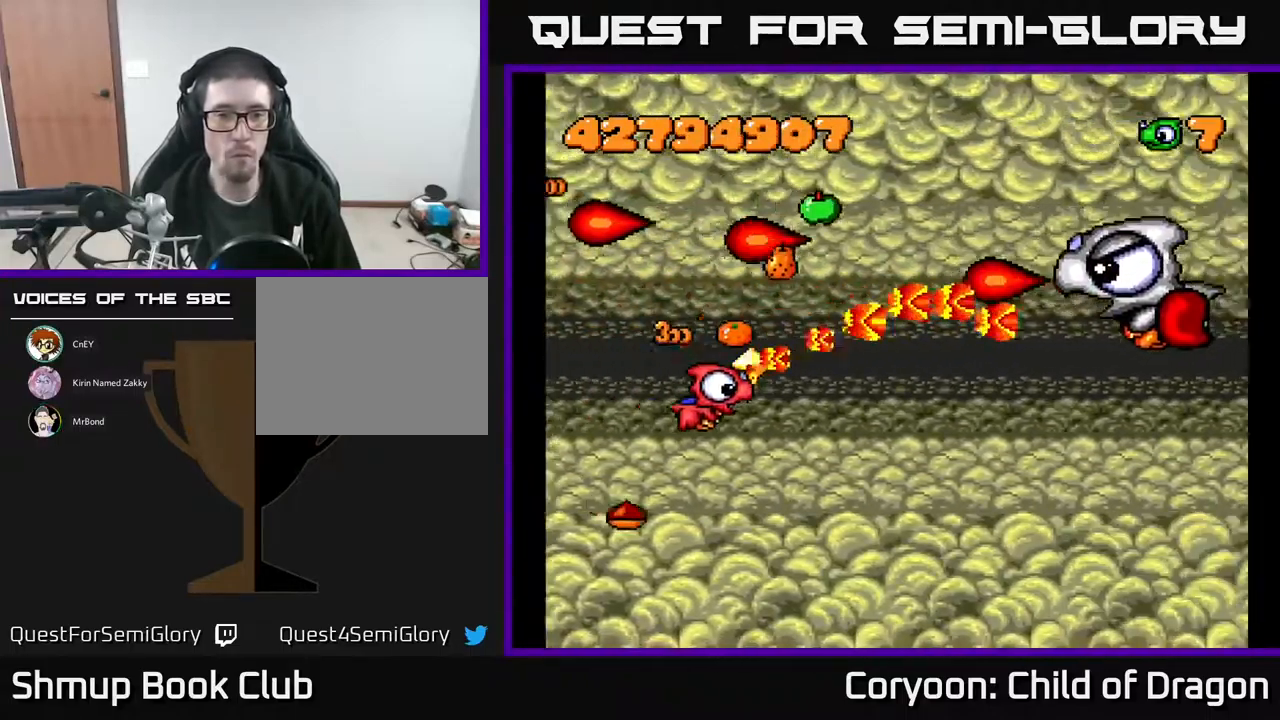
{"buttons": ["A", "DPAD_DOWN"], "events": [[17, "DPAD_DOWN", "up"], [117, "DPAD_UP", "down"], [167, "DPAD_RIGHT", "up"], [250, "DPAD_LEFT", "down"], [250, "DPAD_UP", "up"], [284, "DPAD_DOWN", "down"], [317, "DPAD_LEFT", "up"]]}
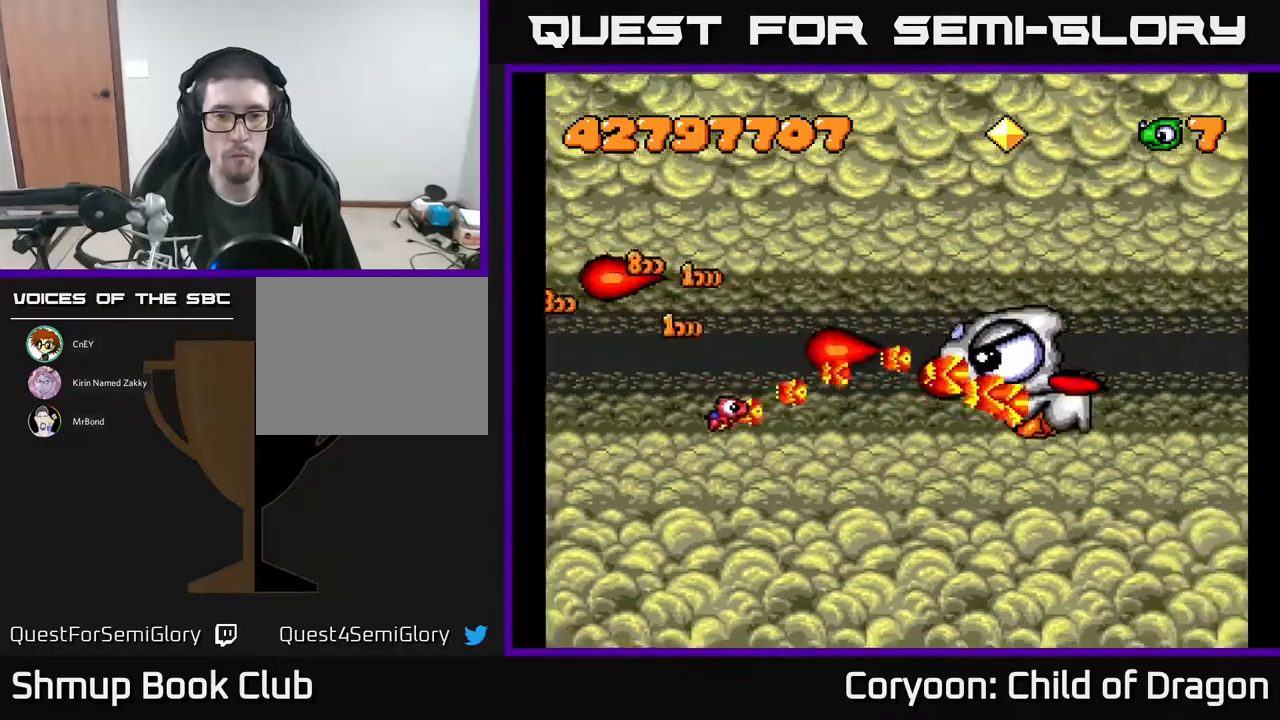
{"buttons": ["A", "DPAD_DOWN"]}
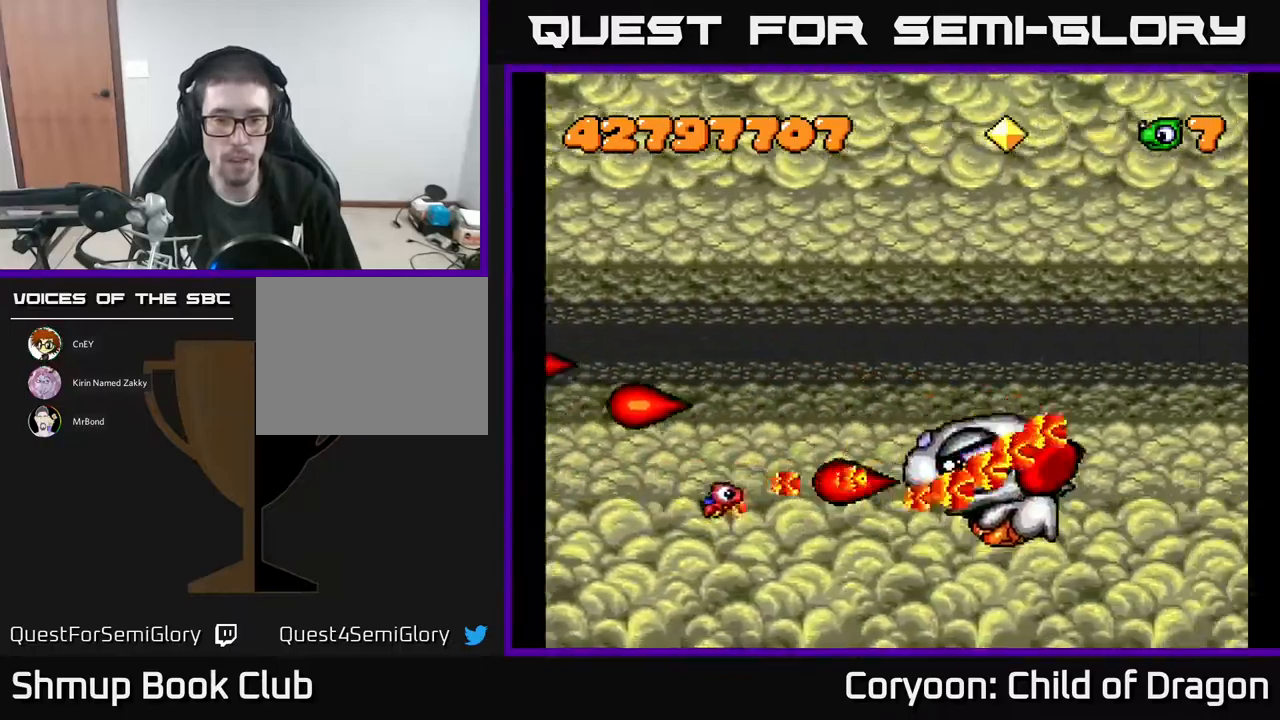
{"buttons": ["A", "DPAD_UP", "DPAD_LEFT"], "events": [[317, "DPAD_RIGHT", "down"], [400, "DPAD_DOWN", "up"], [417, "DPAD_RIGHT", "up"], [450, "DPAD_LEFT", "down"], [450, "DPAD_UP", "down"]]}
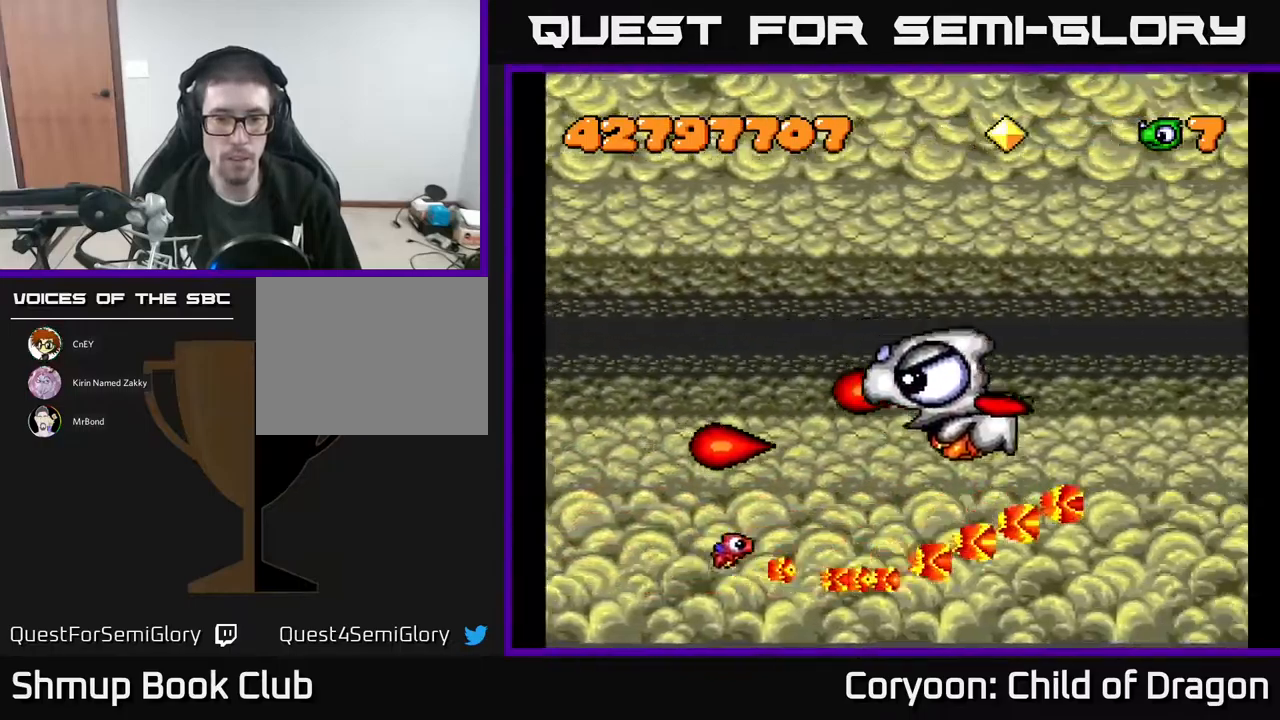
{"buttons": ["A", "DPAD_DOWN"], "events": [[17, "DPAD_UP", "up"], [67, "DPAD_DOWN", "down"], [67, "DPAD_LEFT", "up"], [100, "DPAD_RIGHT", "down"], [167, "DPAD_DOWN", "up"], [267, "DPAD_RIGHT", "up"], [300, "DPAD_LEFT", "down"], [450, "DPAD_DOWN", "down"], [467, "DPAD_LEFT", "up"]]}
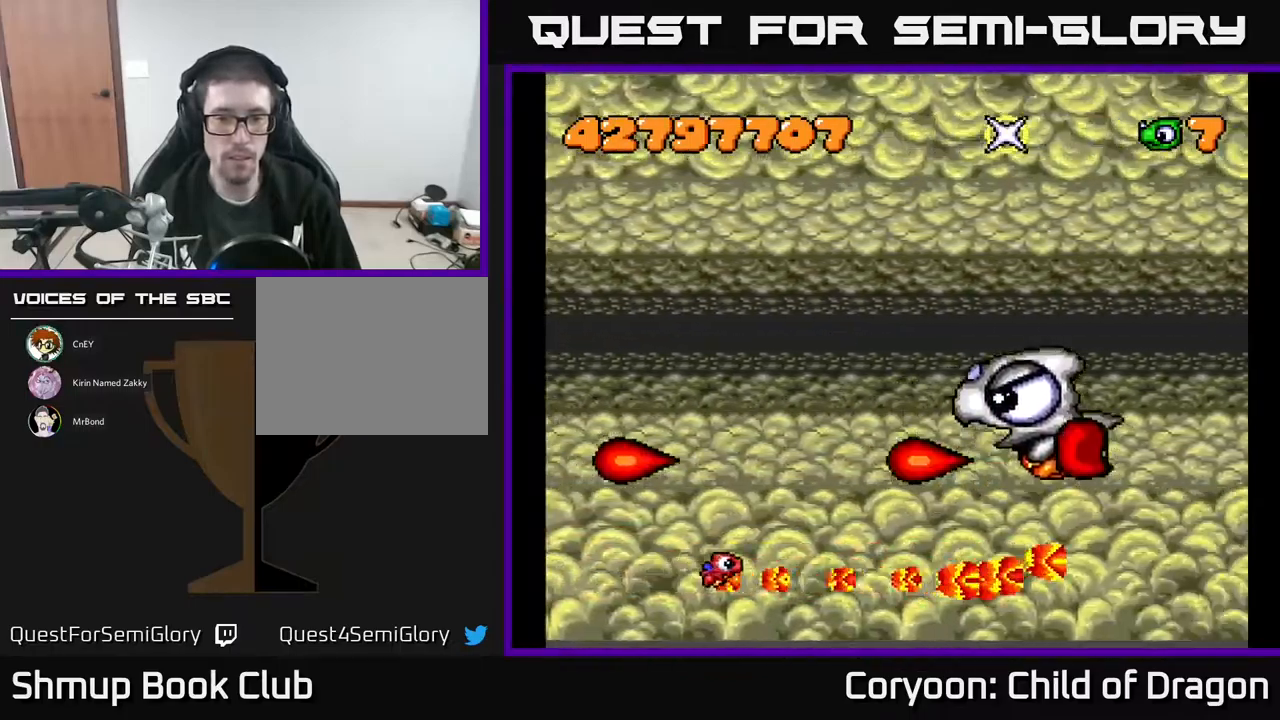
{"buttons": ["A", "DPAD_LEFT"], "events": [[17, "DPAD_RIGHT", "down"], [117, "DPAD_DOWN", "up"], [150, "DPAD_DOWN", "down"], [200, "DPAD_RIGHT", "up"], [250, "DPAD_DOWN", "up"], [367, "DPAD_LEFT", "down"]]}
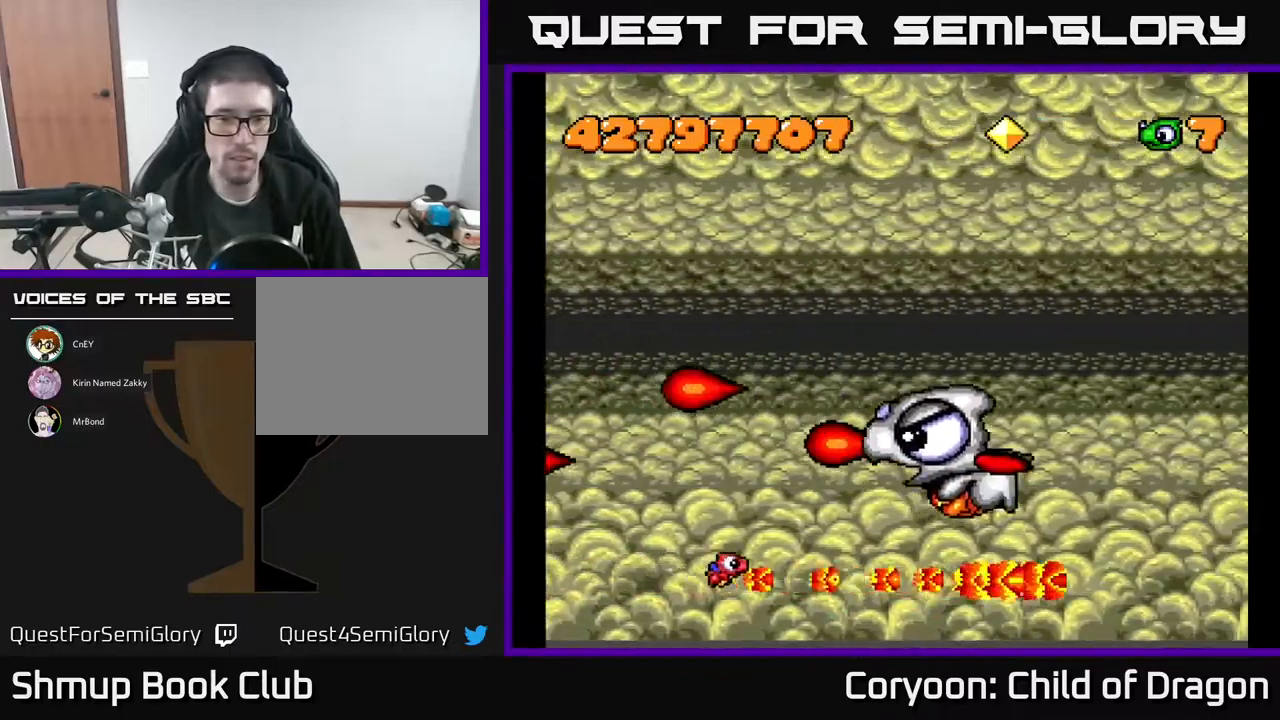
{"buttons": ["A", "DPAD_UP", "DPAD_LEFT"], "events": [[100, "DPAD_LEFT", "up"], [400, "DPAD_UP", "down"], [467, "DPAD_LEFT", "down"]]}
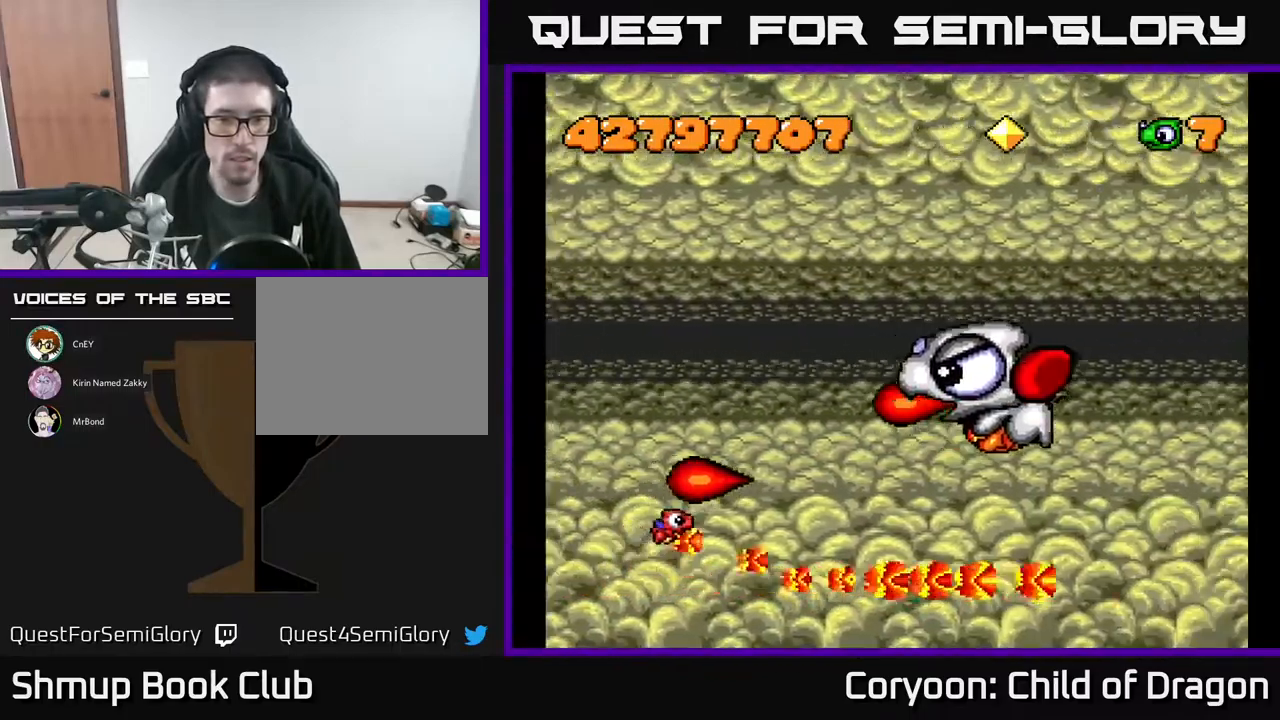
{"buttons": ["A", "DPAD_UP"], "events": [[67, "DPAD_UP", "up"], [83, "DPAD_LEFT", "up"], [100, "DPAD_DOWN", "down"], [200, "DPAD_DOWN", "up"], [200, "DPAD_LEFT", "down"], [233, "DPAD_UP", "down"], [317, "DPAD_UP", "up"], [350, "DPAD_LEFT", "up"], [367, "DPAD_DOWN", "down"], [400, "DPAD_DOWN", "up"], [400, "DPAD_UP", "down"]]}
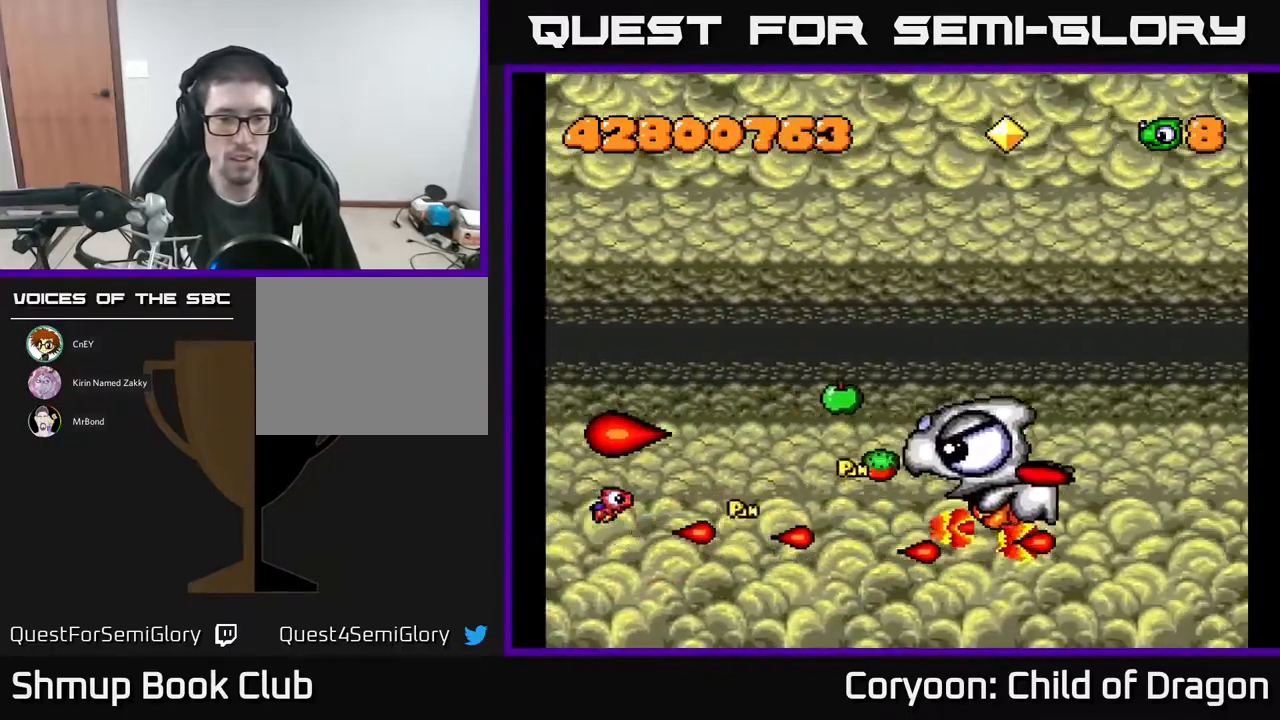
{"buttons": ["A", "DPAD_RIGHT"], "events": [[33, "DPAD_UP", "up"], [50, "DPAD_DOWN", "down"], [83, "DPAD_RIGHT", "down"], [100, "DPAD_RIGHT", "up"], [117, "DPAD_DOWN", "up"], [167, "DPAD_UP", "down"], [350, "DPAD_RIGHT", "down"], [383, "DPAD_UP", "up"]]}
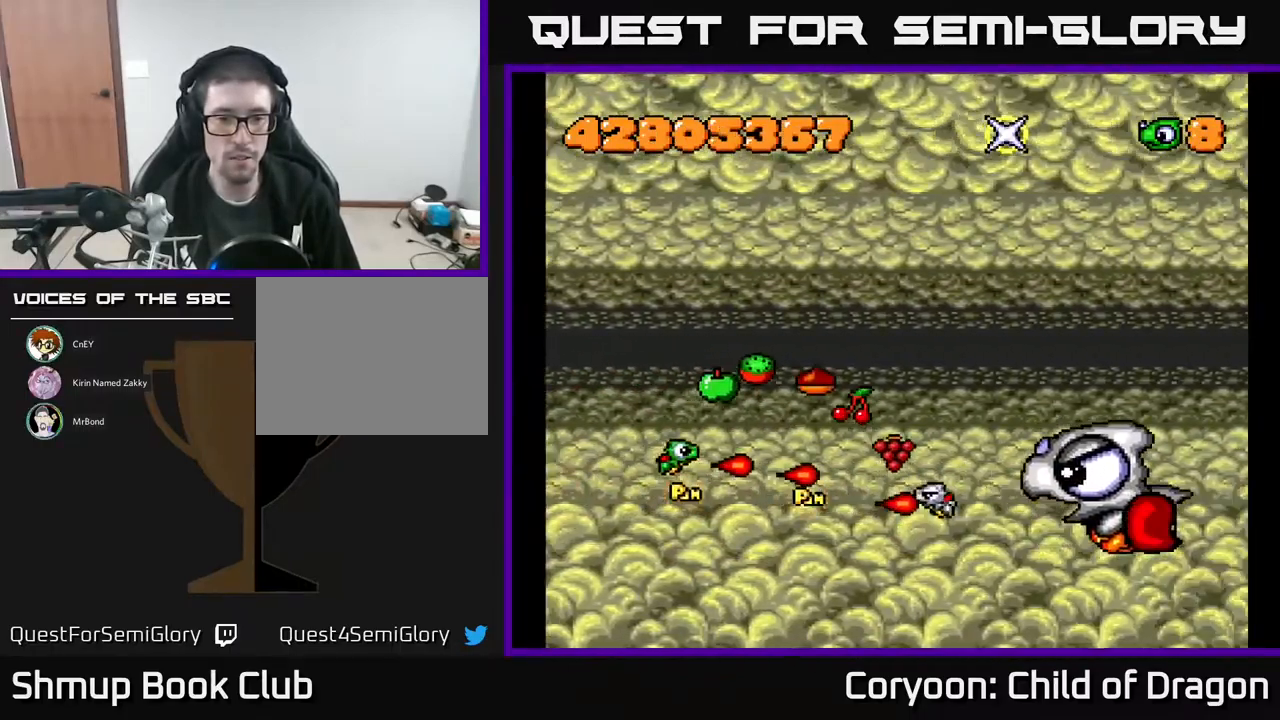
{"buttons": ["A"], "events": [[133, "DPAD_RIGHT", "up"], [367, "DPAD_DOWN", "down"], [467, "DPAD_DOWN", "up"]]}
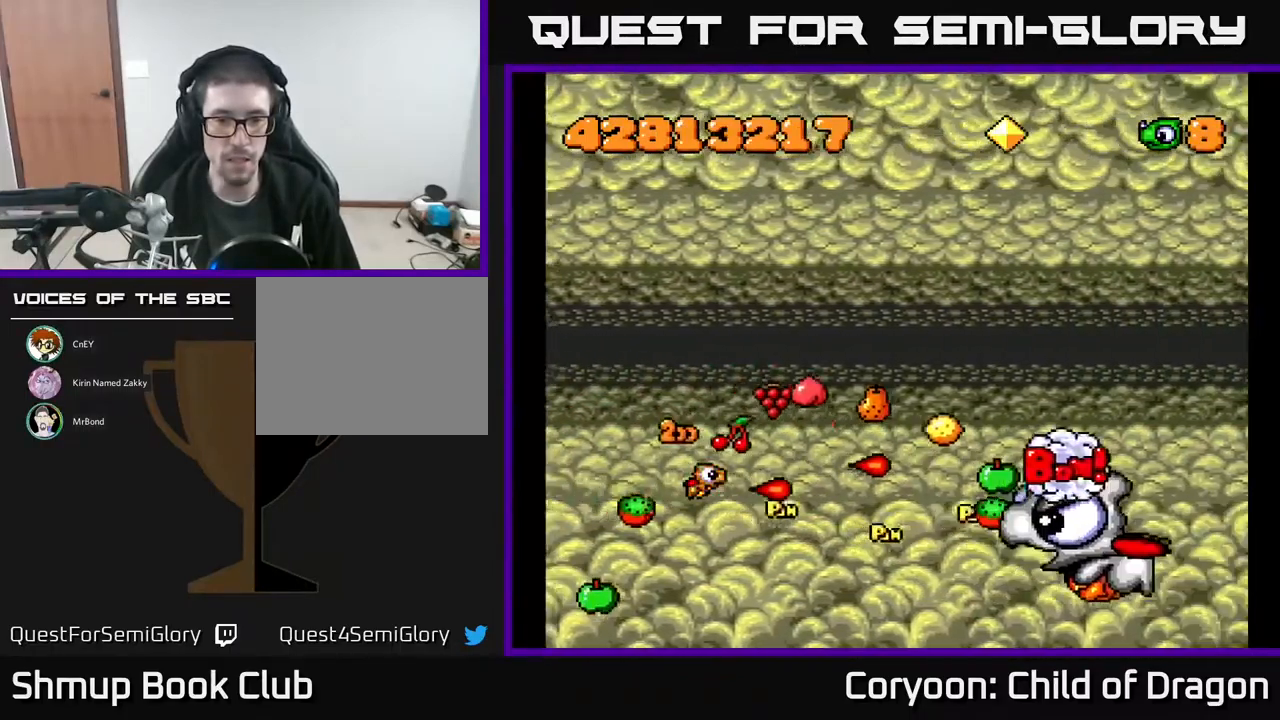
{"buttons": ["A"], "events": []}
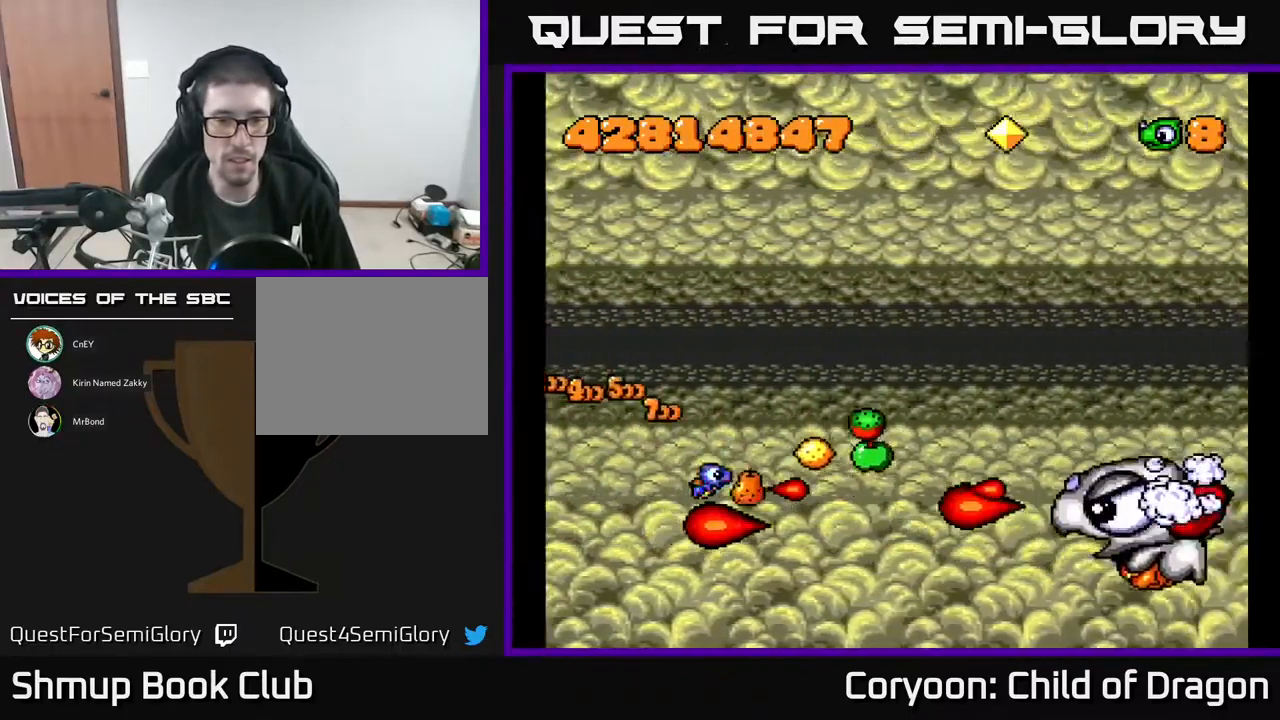
{"buttons": ["A", "DPAD_UP"], "events": [[17, "DPAD_RIGHT", "down"], [200, "DPAD_DOWN", "down"], [267, "DPAD_DOWN", "up"], [267, "DPAD_RIGHT", "up"], [300, "DPAD_LEFT", "down"], [300, "DPAD_UP", "down"], [383, "DPAD_LEFT", "up"]]}
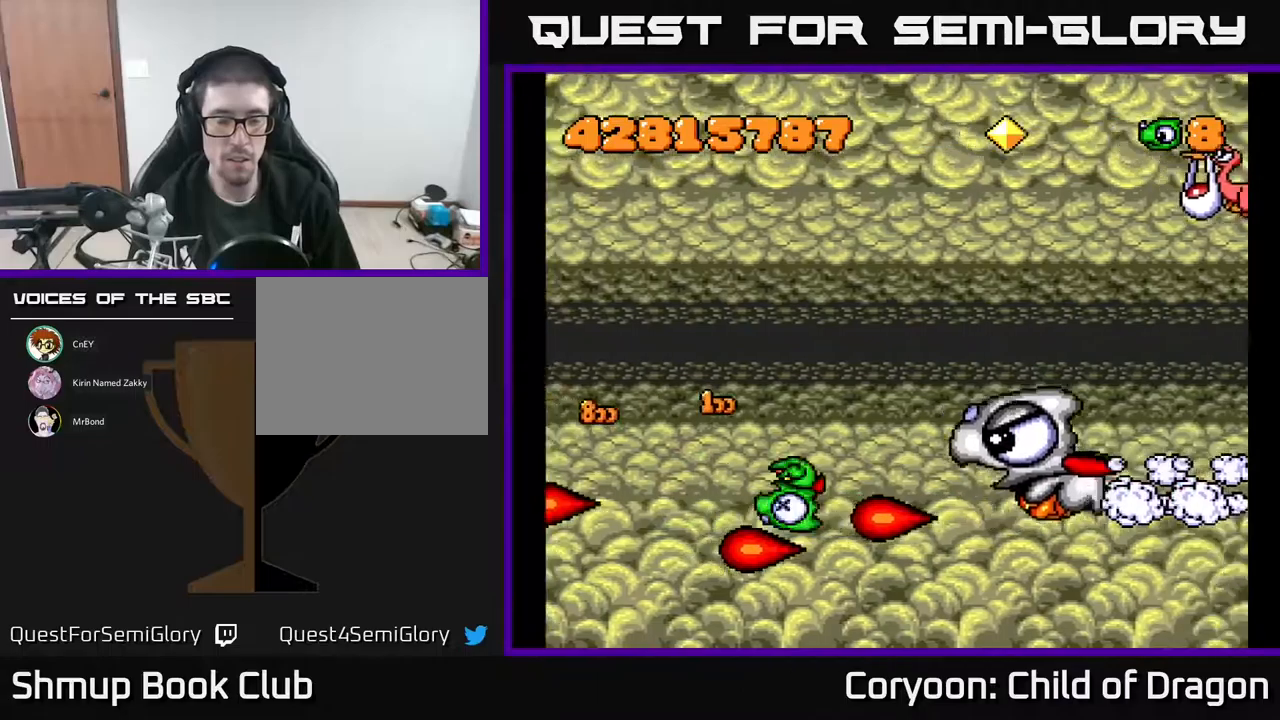
{"buttons": ["A", "DPAD_UP", "DPAD_RIGHT"], "events": [[67, "DPAD_LEFT", "down"], [83, "DPAD_UP", "up"], [117, "DPAD_LEFT", "up"], [383, "DPAD_UP", "down"], [400, "DPAD_RIGHT", "down"]]}
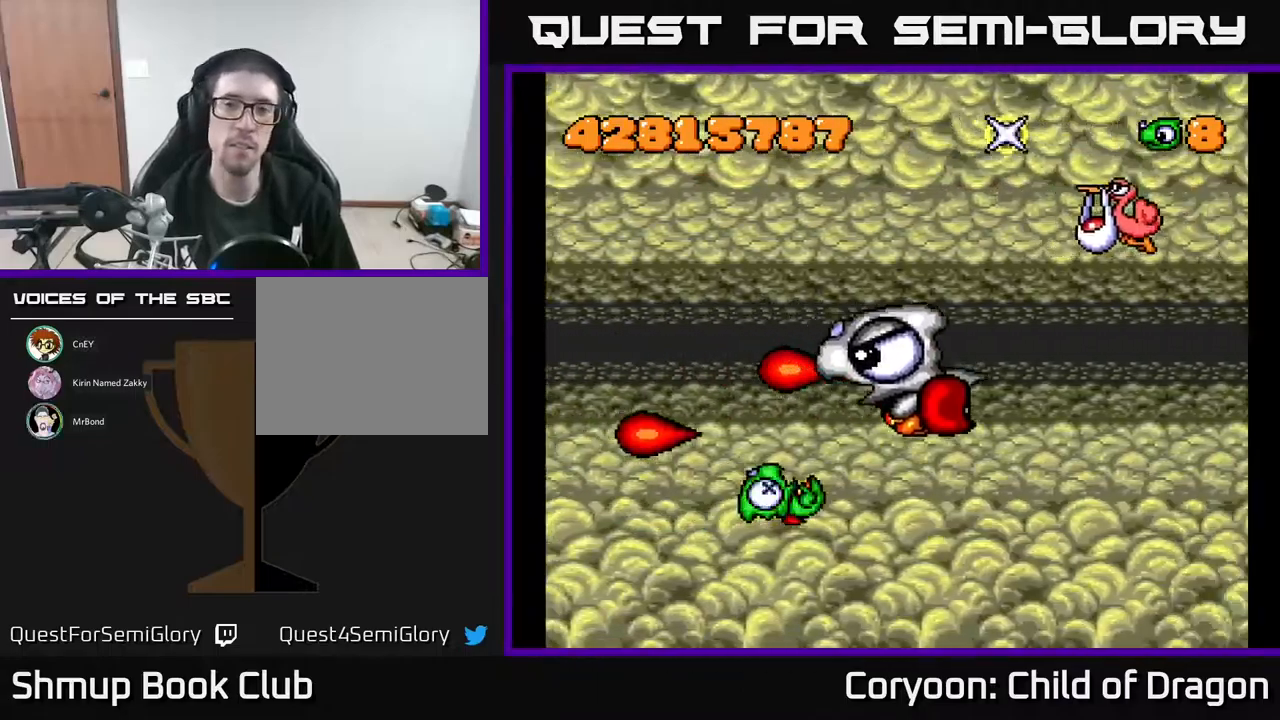
{"buttons": ["A", "DPAD_RIGHT"], "events": [[17, "DPAD_RIGHT", "up"], [100, "DPAD_UP", "up"], [333, "DPAD_RIGHT", "down"]]}
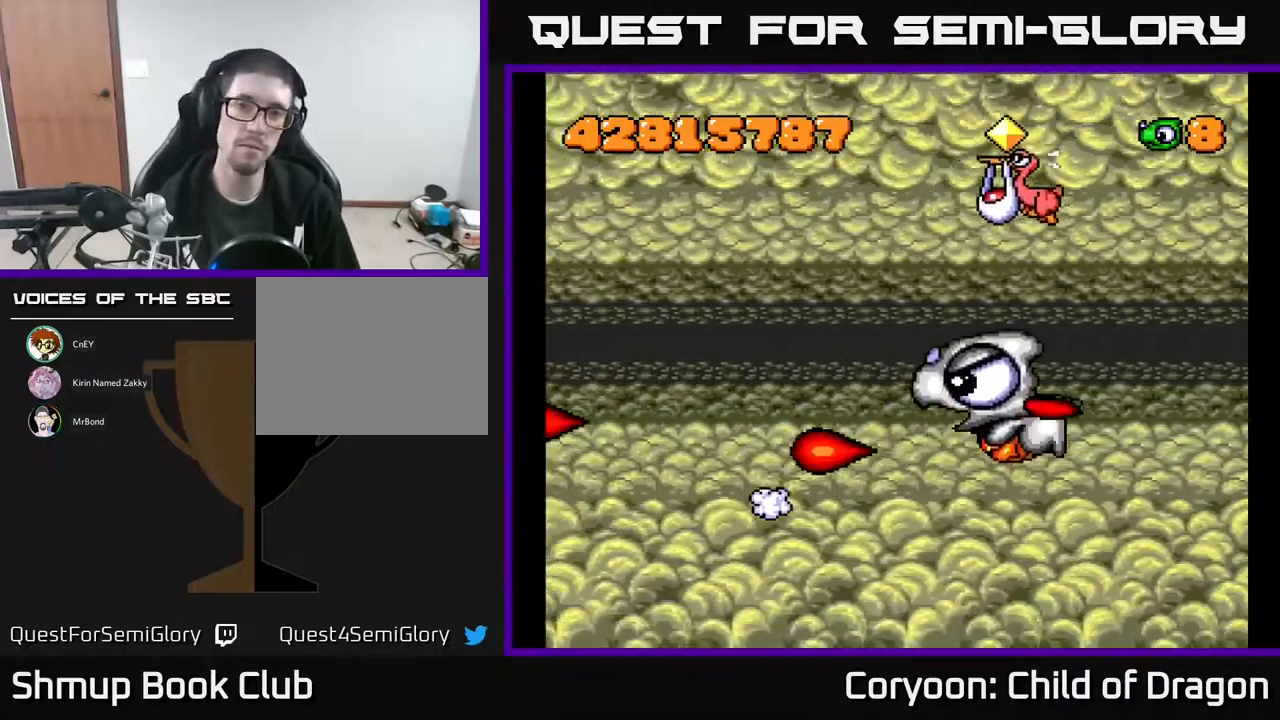
{"buttons": ["A", "DPAD_RIGHT"], "events": [[17, "DPAD_UP", "down"], [217, "DPAD_UP", "up"]]}
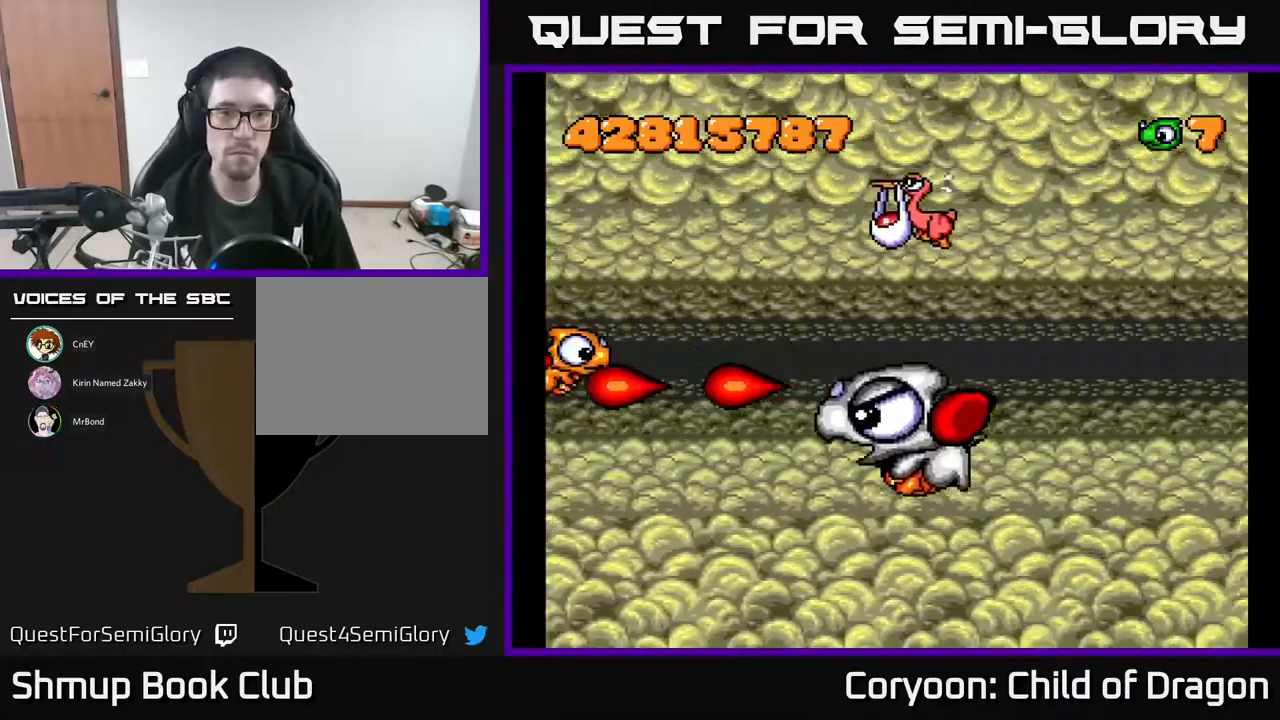
{"buttons": ["A", "DPAD_UP"], "events": [[150, "DPAD_UP", "down"], [167, "DPAD_RIGHT", "up"]]}
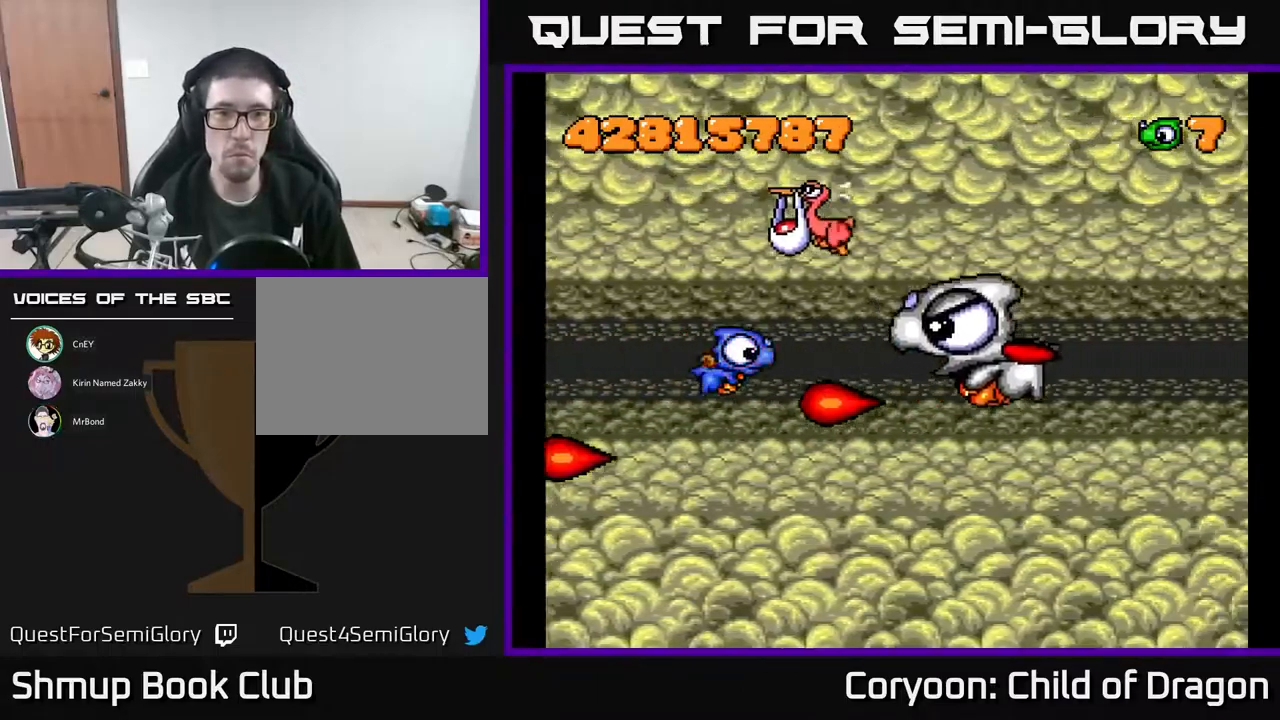
{"buttons": ["A", "DPAD_UP", "DPAD_LEFT"], "events": [[167, "DPAD_LEFT", "down"]]}
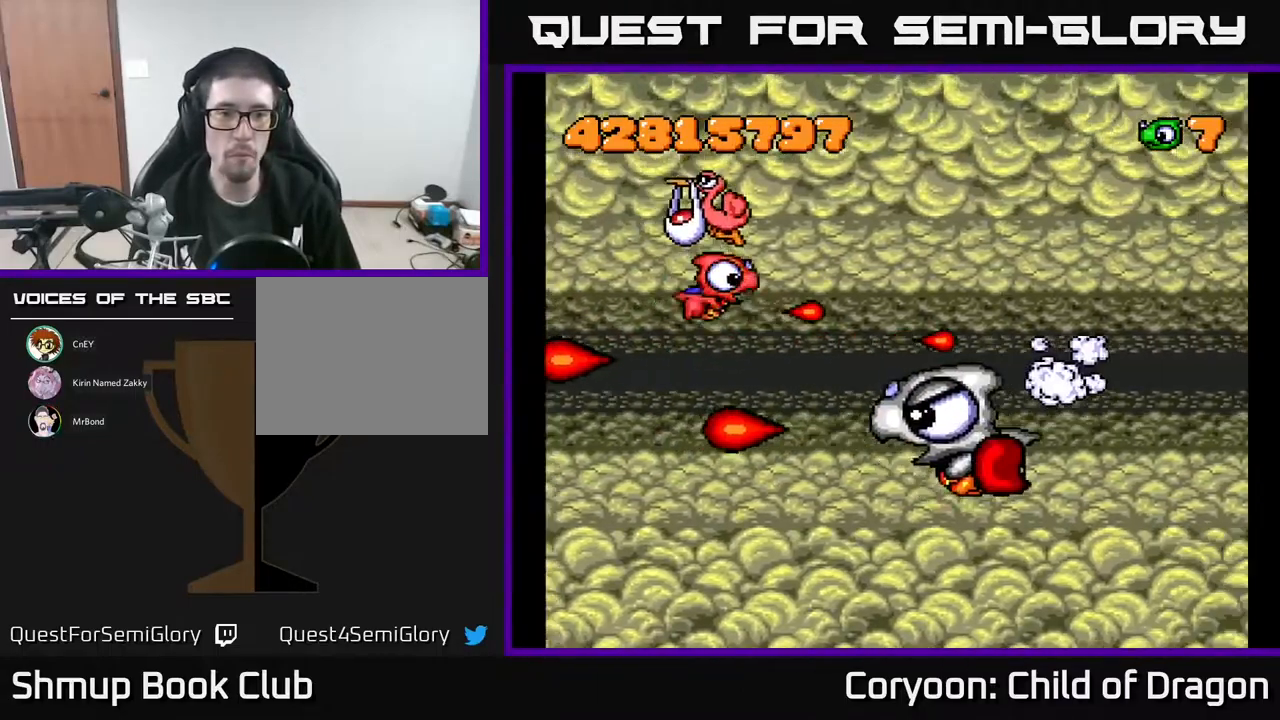
{"buttons": ["A", "DPAD_UP", "DPAD_RIGHT"], "events": [[283, "DPAD_UP", "up"], [383, "DPAD_DOWN", "down"], [400, "DPAD_LEFT", "up"], [417, "DPAD_DOWN", "up"], [450, "DPAD_RIGHT", "down"], [467, "DPAD_UP", "down"]]}
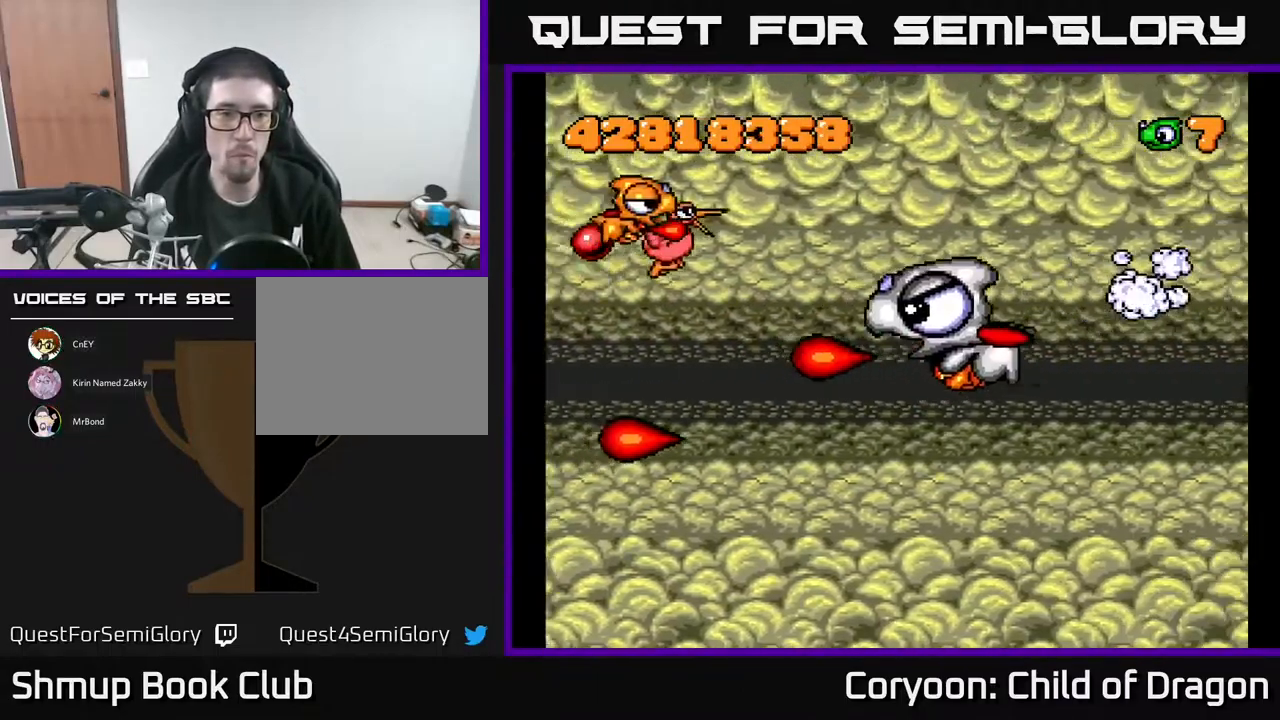
{"buttons": ["A", "DPAD_UP", "DPAD_LEFT"], "events": [[83, "DPAD_DOWN", "down"], [83, "DPAD_UP", "up"], [100, "DPAD_RIGHT", "up"], [300, "DPAD_DOWN", "up"], [317, "DPAD_LEFT", "down"], [350, "DPAD_UP", "down"]]}
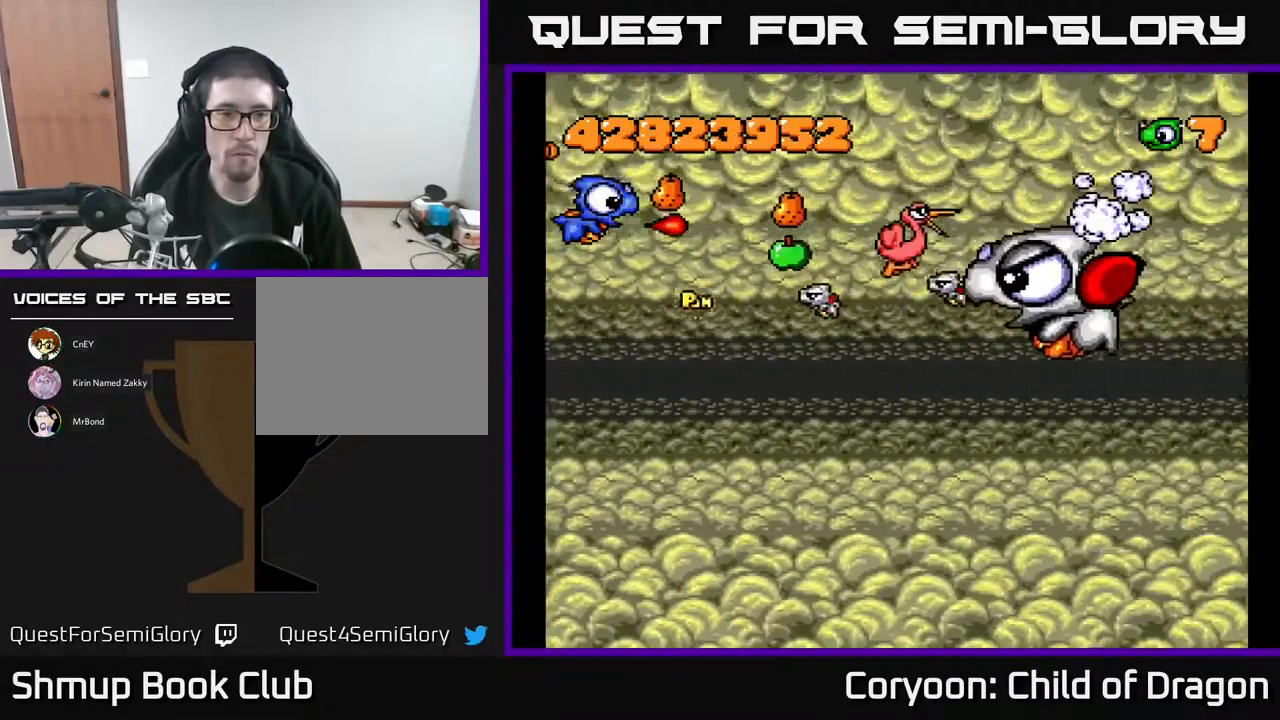
{"buttons": ["A", "DPAD_UP", "DPAD_LEFT"]}
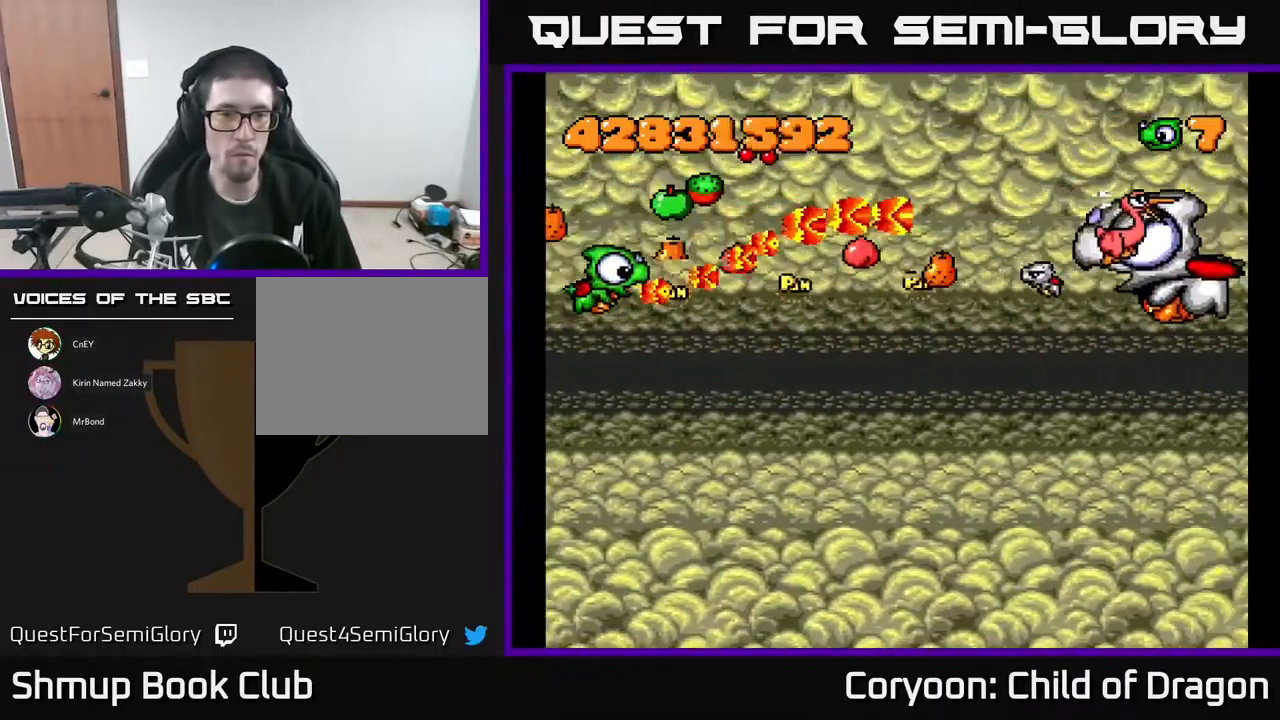
{"buttons": ["A", "DPAD_UP"], "events": [[100, "DPAD_LEFT", "up"], [150, "DPAD_UP", "up"], [183, "DPAD_RIGHT", "down"], [267, "DPAD_DOWN", "down"], [283, "DPAD_RIGHT", "up"], [400, "DPAD_LEFT", "down"], [433, "DPAD_DOWN", "up"], [450, "DPAD_UP", "down"], [483, "DPAD_LEFT", "up"]]}
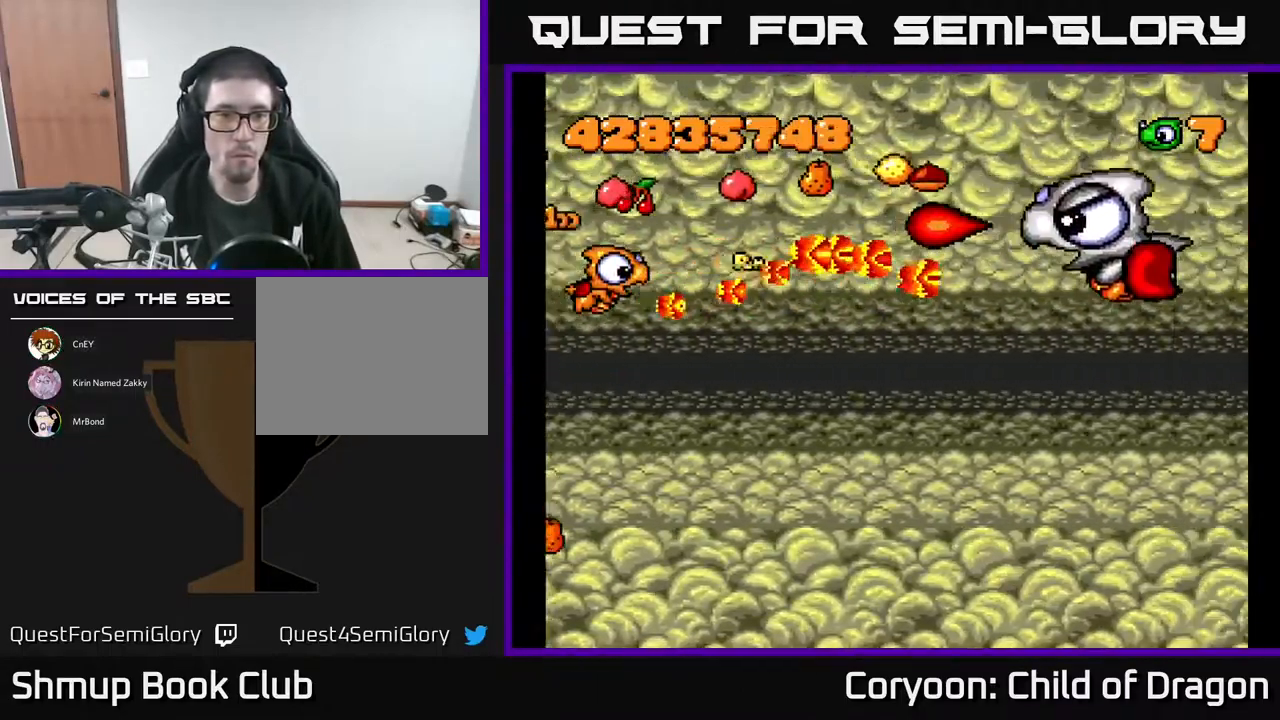
{"buttons": ["A", "DPAD_DOWN", "DPAD_RIGHT"], "events": [[133, "DPAD_RIGHT", "down"], [167, "DPAD_UP", "up"], [183, "DPAD_DOWN", "down"], [183, "DPAD_RIGHT", "up"], [367, "DPAD_RIGHT", "down"]]}
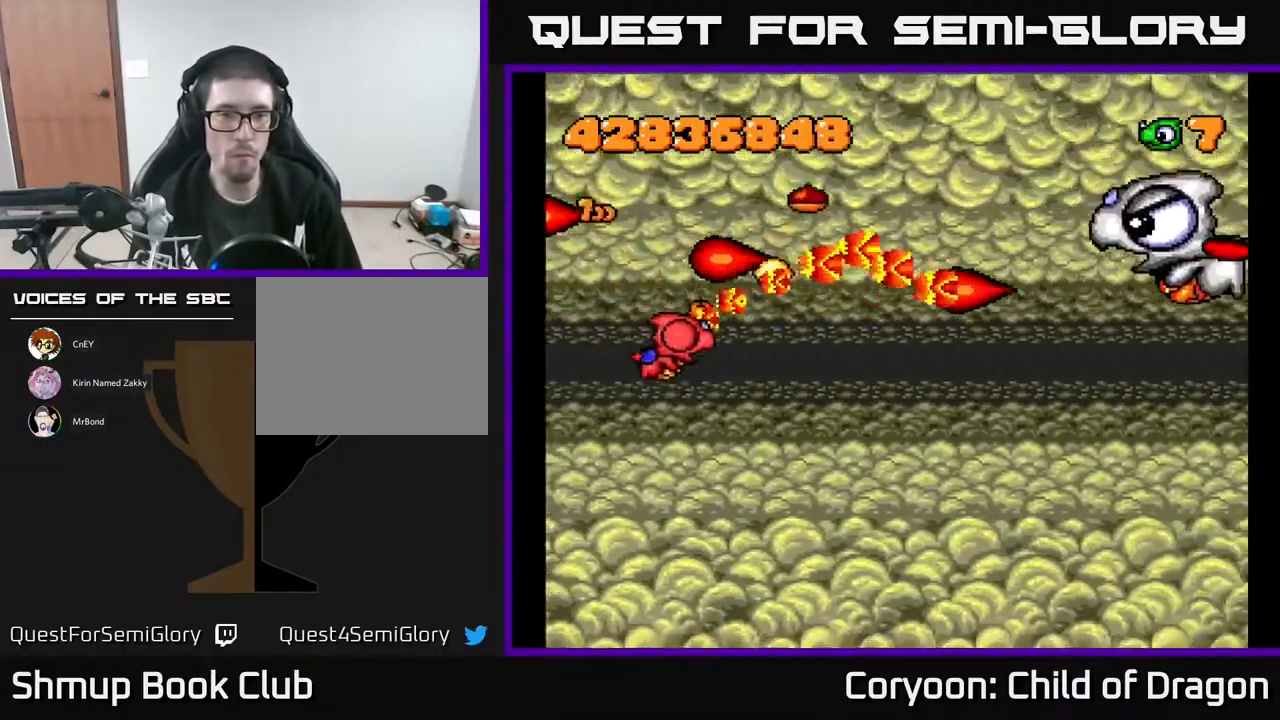
{"buttons": ["A", "DPAD_DOWN"], "events": [[100, "DPAD_RIGHT", "up"], [234, "DPAD_DOWN", "up"], [284, "DPAD_LEFT", "down"], [284, "DPAD_UP", "down"], [367, "DPAD_LEFT", "up"], [367, "DPAD_UP", "up"], [400, "DPAD_RIGHT", "down"], [417, "DPAD_DOWN", "down"], [484, "DPAD_RIGHT", "up"]]}
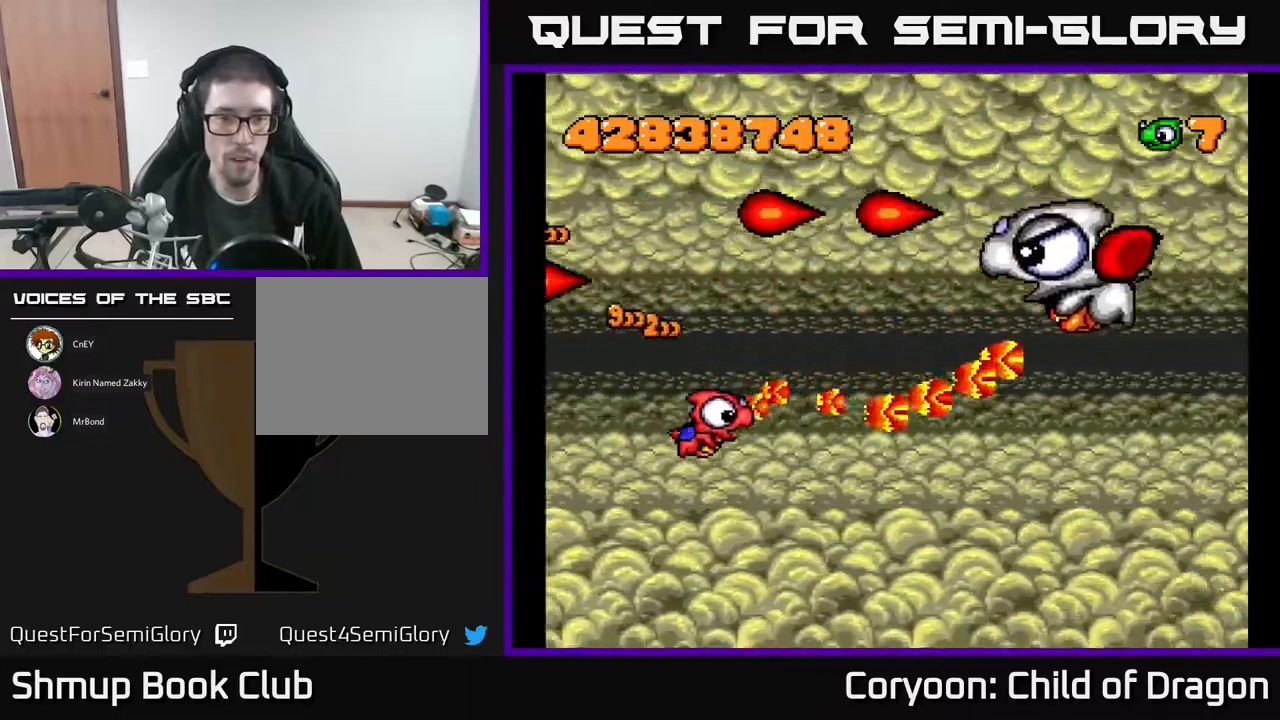
{"buttons": ["A", "DPAD_DOWN"]}
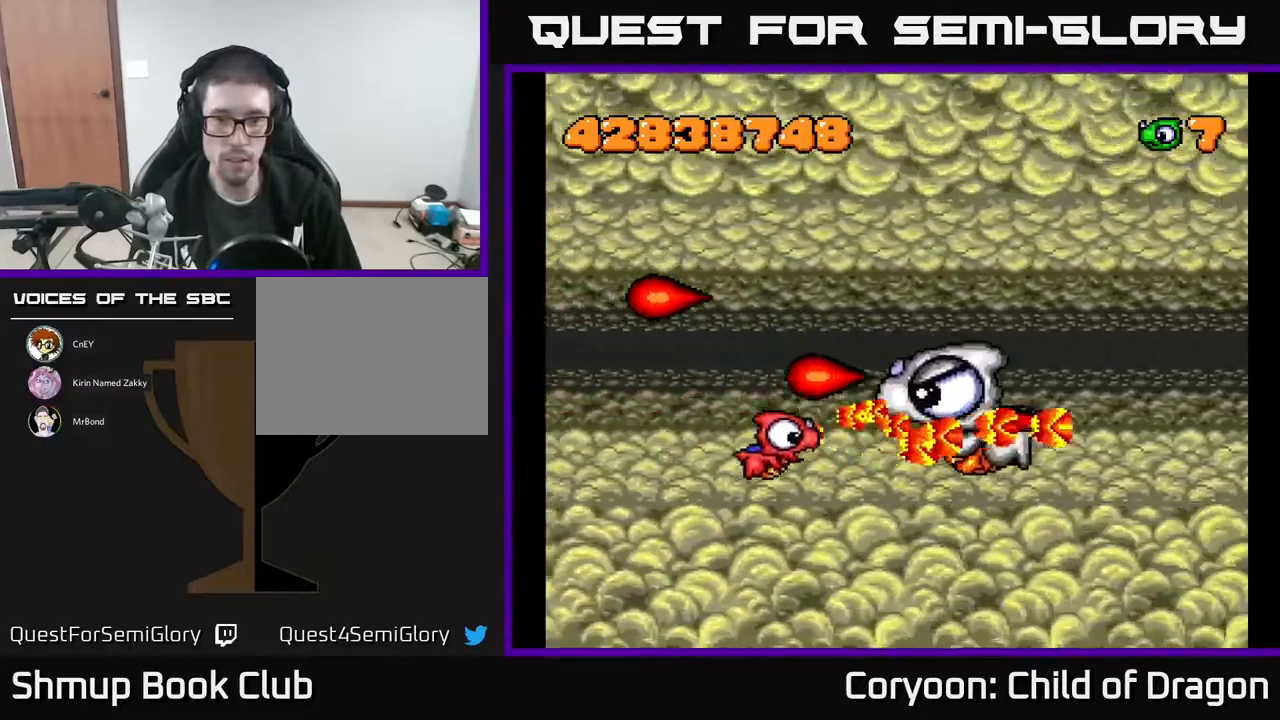
{"buttons": ["A", "DPAD_DOWN"], "events": [[84, "DPAD_DOWN", "up"], [100, "DPAD_LEFT", "down"], [117, "DPAD_UP", "down"], [184, "DPAD_UP", "up"], [217, "DPAD_DOWN", "down"], [284, "DPAD_LEFT", "up"], [334, "DPAD_LEFT", "down"], [484, "DPAD_LEFT", "up"]]}
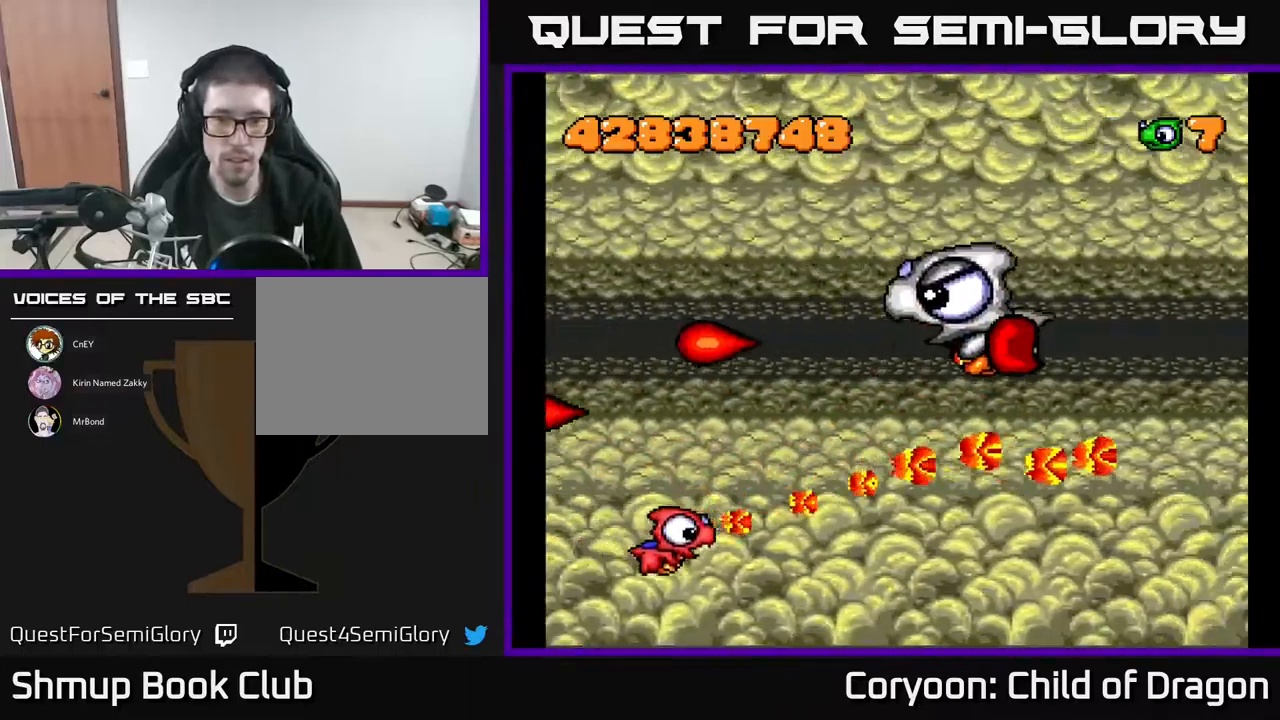
{"buttons": ["DPAD_LEFT"], "events": [[100, "DPAD_RIGHT", "down"], [284, "DPAD_RIGHT", "up"], [350, "A", "up"], [484, "DPAD_DOWN", "up"], [500, "DPAD_LEFT", "down"]]}
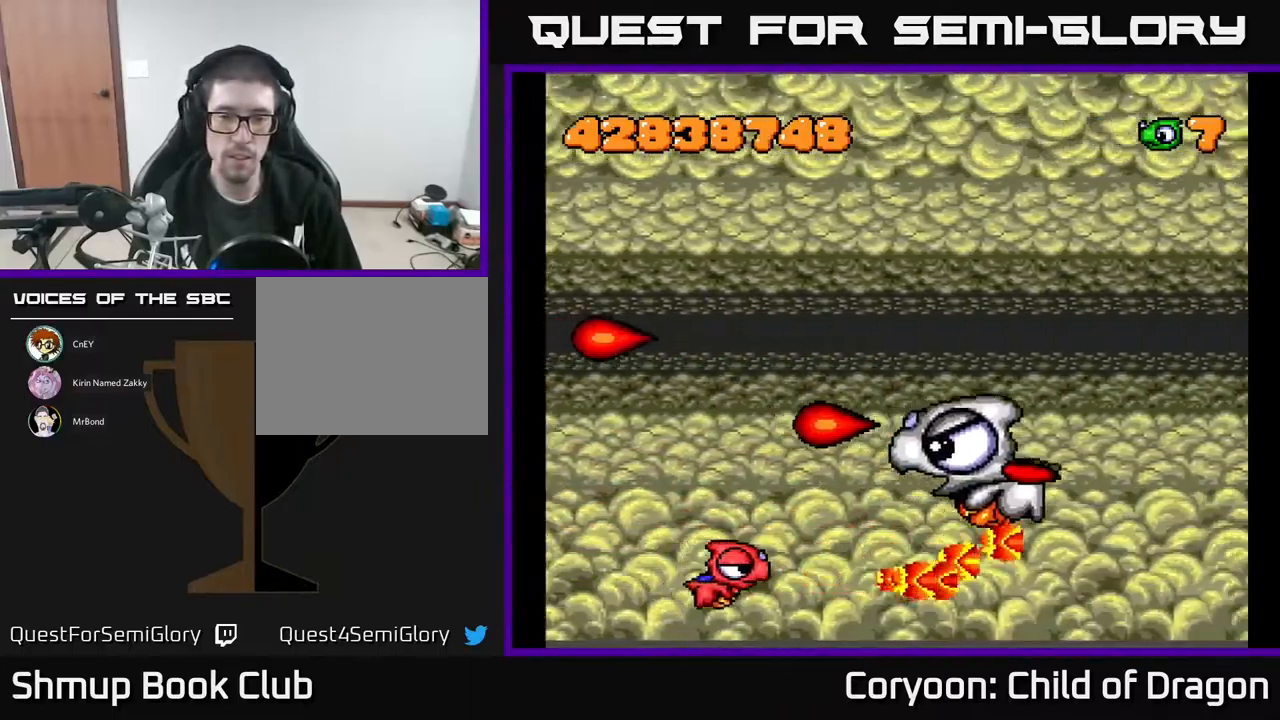
{"buttons": ["A"], "events": [[67, "A", "down"], [150, "DPAD_LEFT", "up"]]}